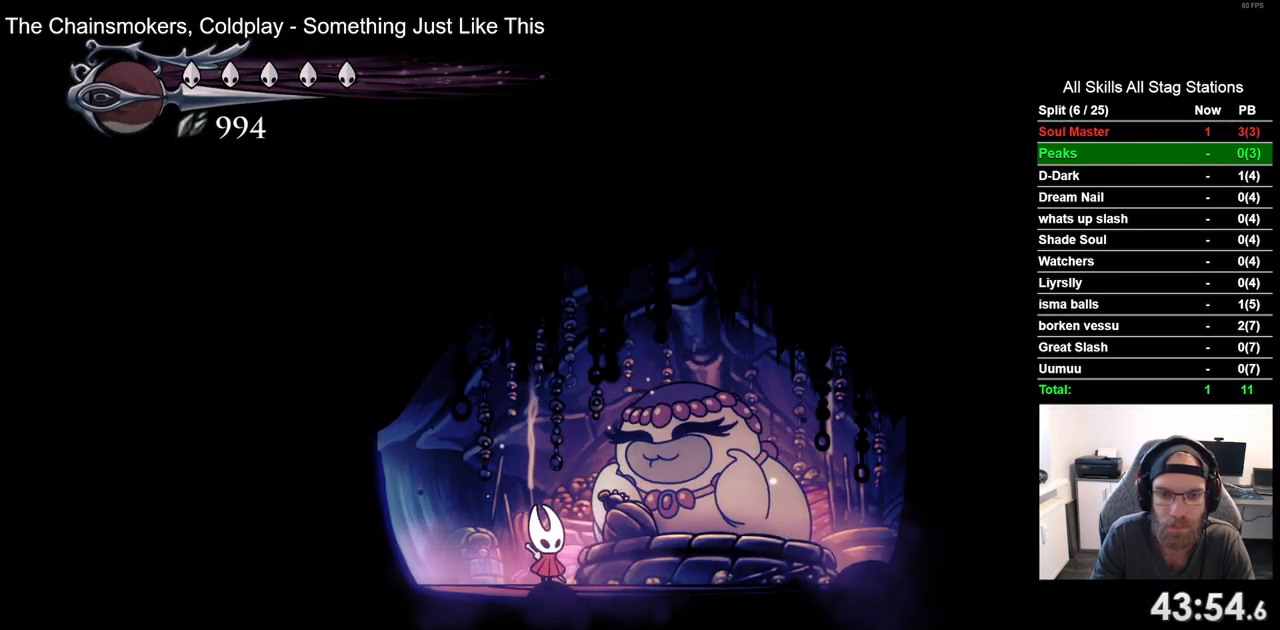
Gameplay with a controller (PlayStation layout); each line is a JSON object with the inputs held at the frame after it. "events" lists button and stick changes between this image and that frame as [ms after this image, input, new state], when the widget could be followed in between. Not read: L3 R3.
{"buttons": ["CROSS"], "left_stick": "center", "right_stick": "center", "events": [[33, "CROSS", "up"], [117, "CROSS", "down"], [200, "CROSS", "up"], [283, "CROSS", "down"], [383, "CROSS", "up"], [450, "CROSS", "down"]]}
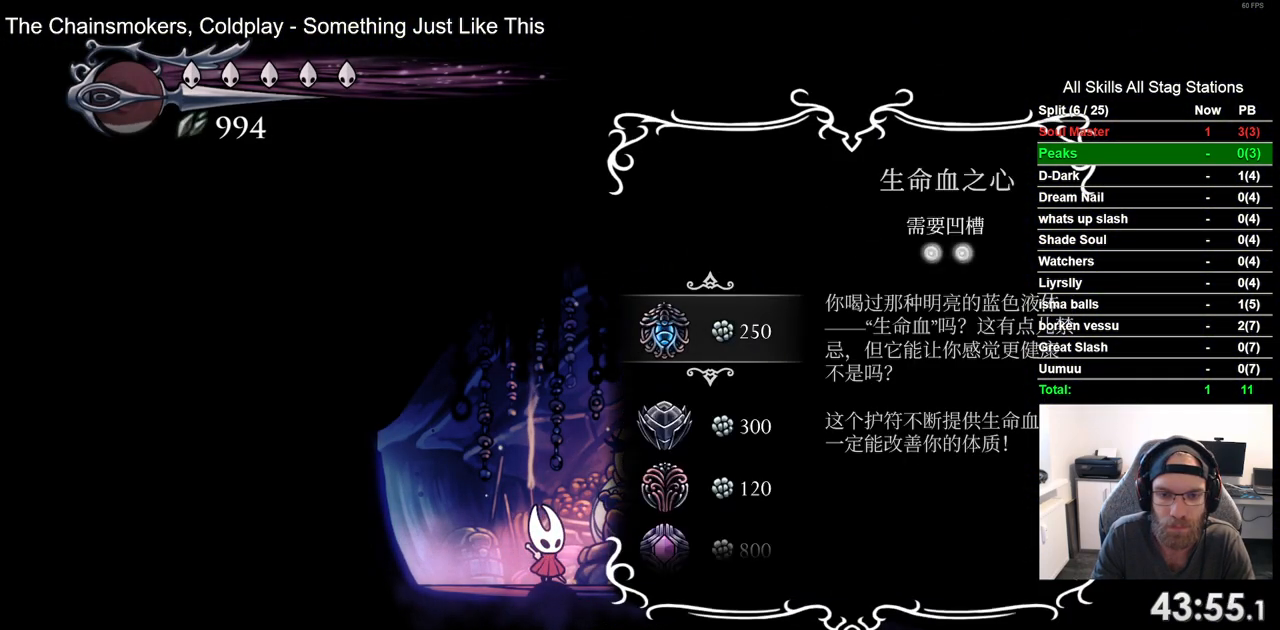
{"buttons": [], "left_stick": "center", "right_stick": "center", "events": [[67, "CROSS", "up"], [183, "DPAD_DOWN", "down"], [283, "DPAD_DOWN", "up"], [383, "DPAD_DOWN", "down"], [450, "DPAD_DOWN", "up"]]}
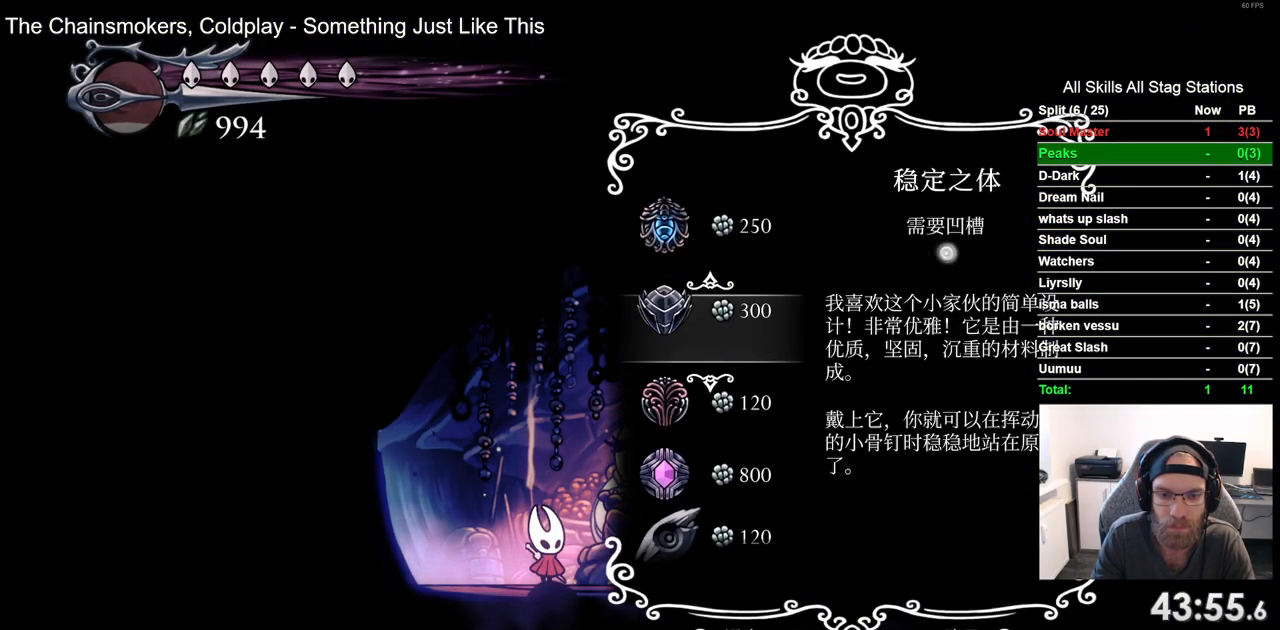
{"buttons": ["CROSS"], "left_stick": "center", "right_stick": "center", "events": [[50, "DPAD_DOWN", "down"], [117, "DPAD_DOWN", "up"], [217, "DPAD_DOWN", "down"], [300, "DPAD_DOWN", "up"], [500, "CROSS", "down"]]}
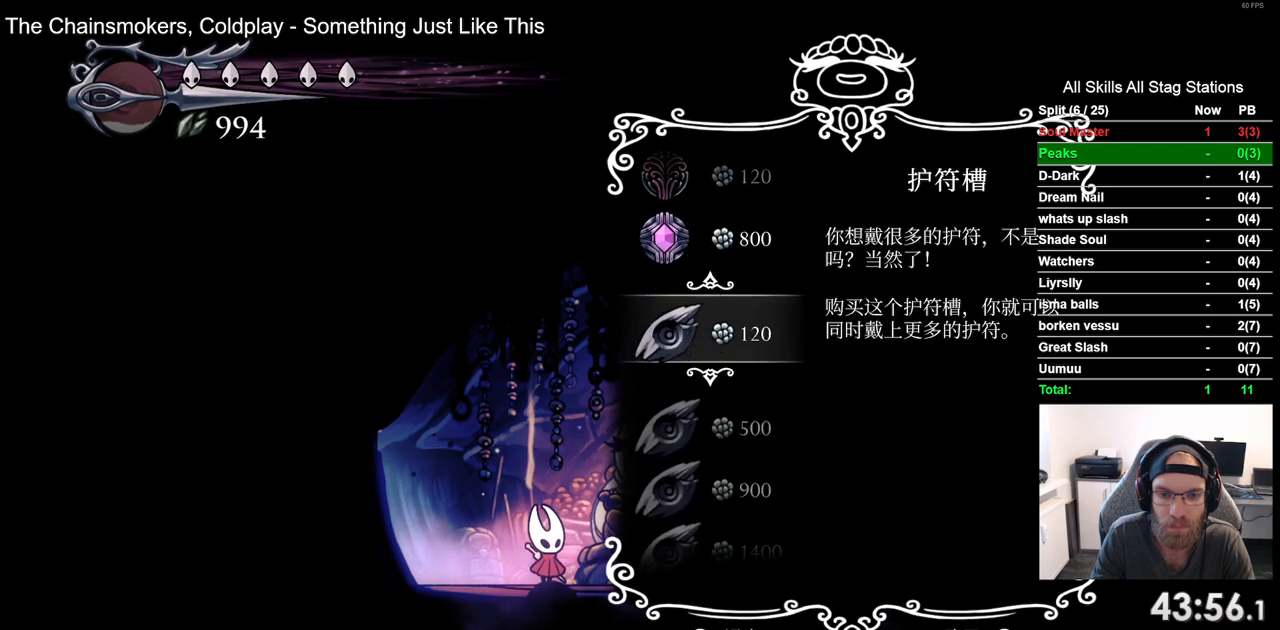
{"buttons": ["CROSS"], "left_stick": "center", "right_stick": "center", "events": [[133, "CROSS", "up"], [433, "CROSS", "down"]]}
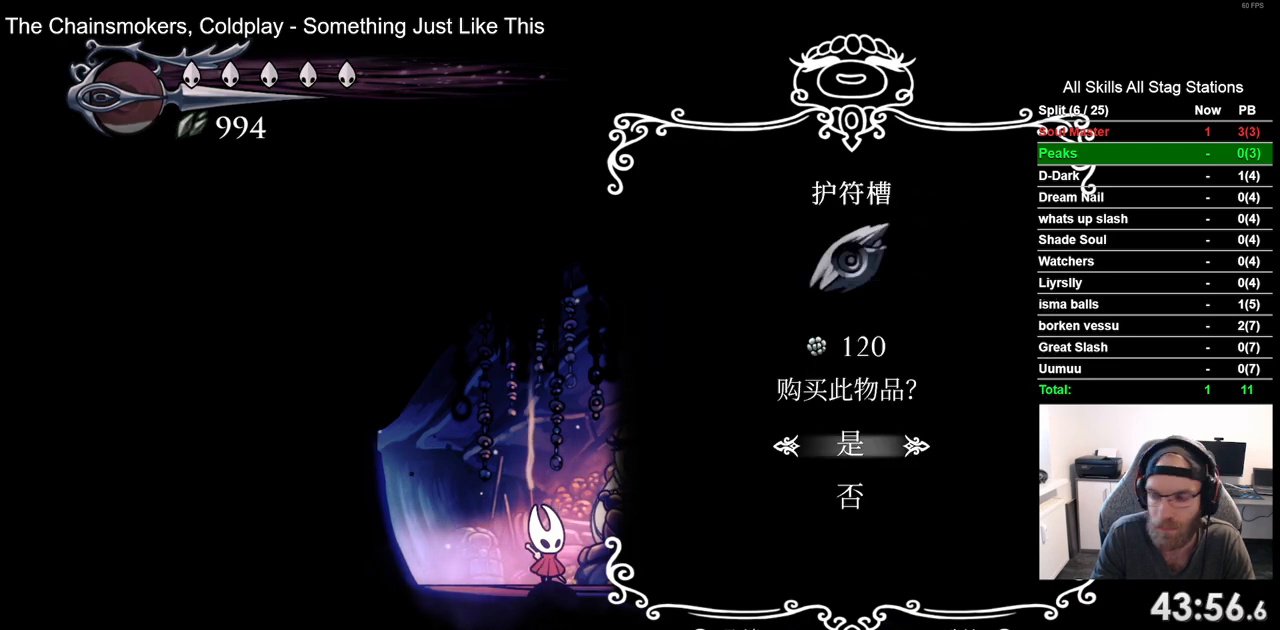
{"buttons": ["CROSS"], "left_stick": "center", "right_stick": "center", "events": [[33, "CROSS", "up"], [467, "CROSS", "down"]]}
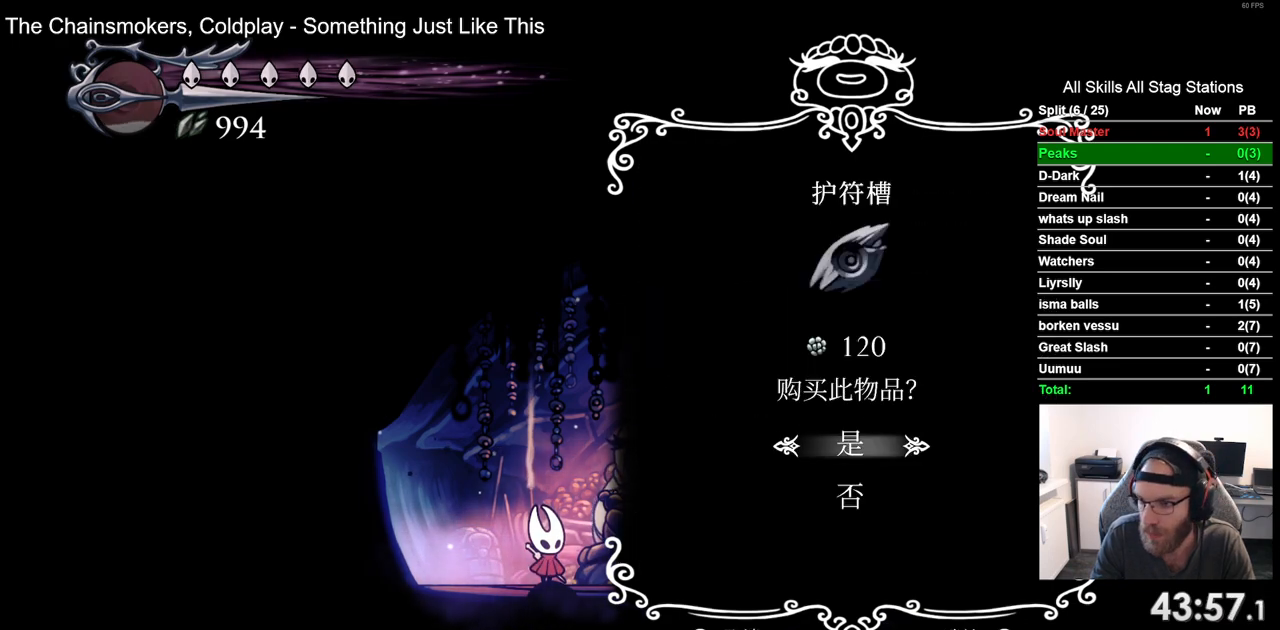
{"buttons": [], "left_stick": "center", "right_stick": "center", "events": [[67, "CROSS", "up"]]}
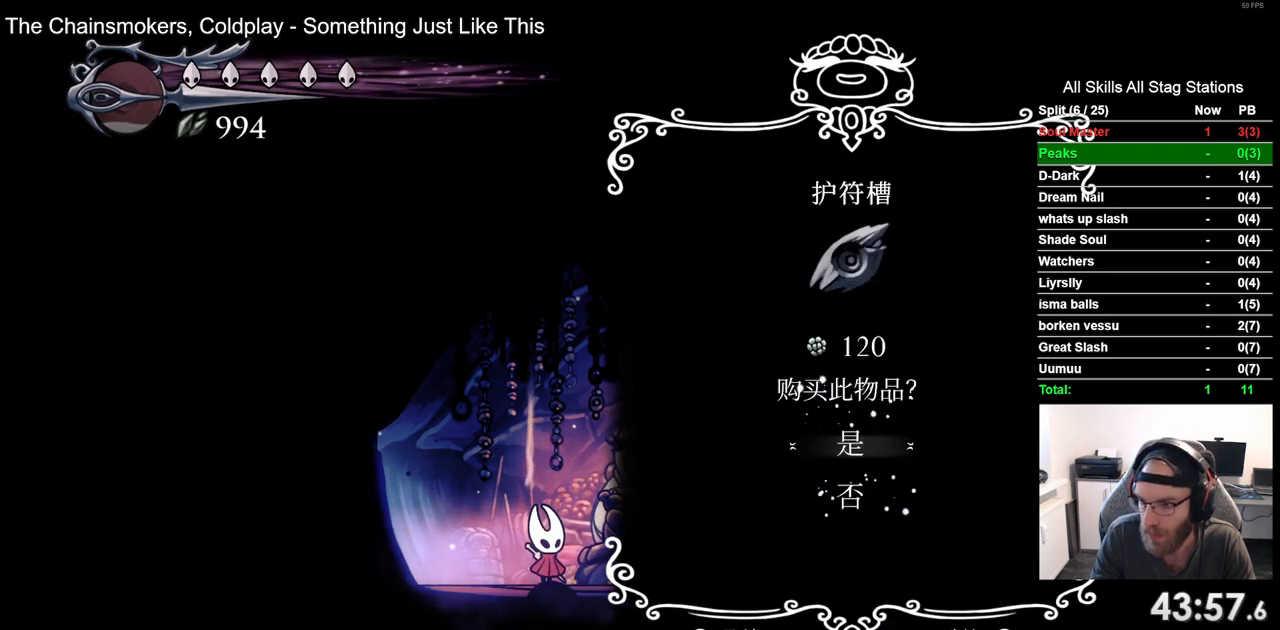
{"buttons": [], "left_stick": "center", "right_stick": "center", "events": []}
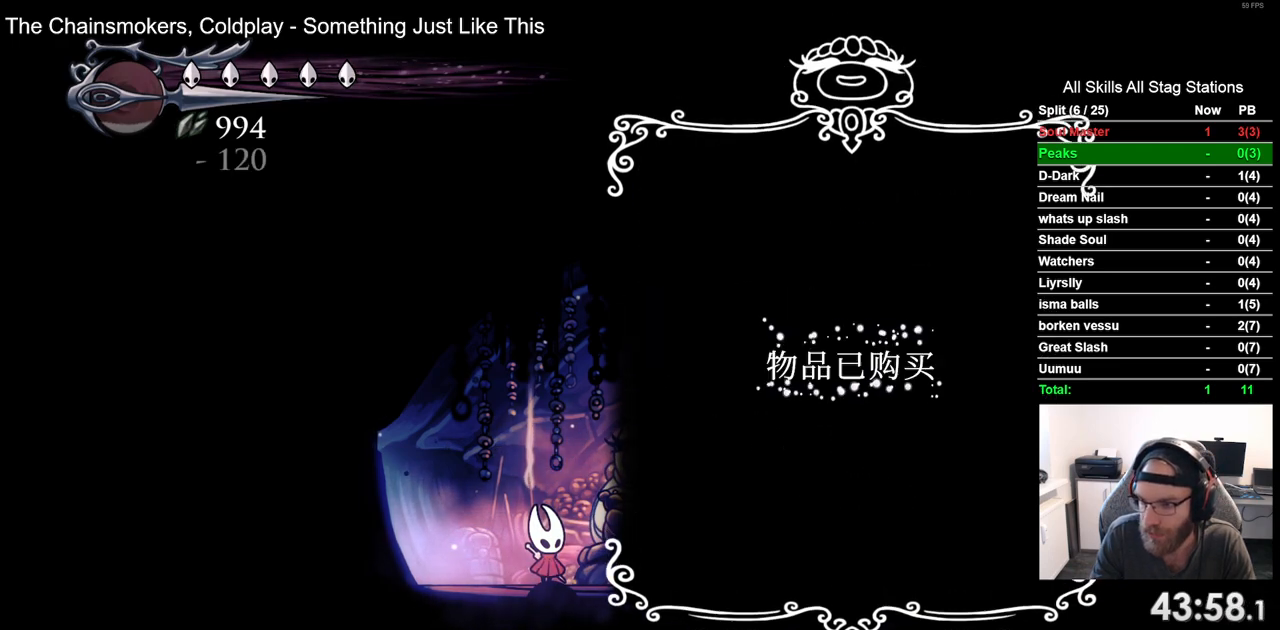
{"buttons": [], "left_stick": "center", "right_stick": "center", "events": []}
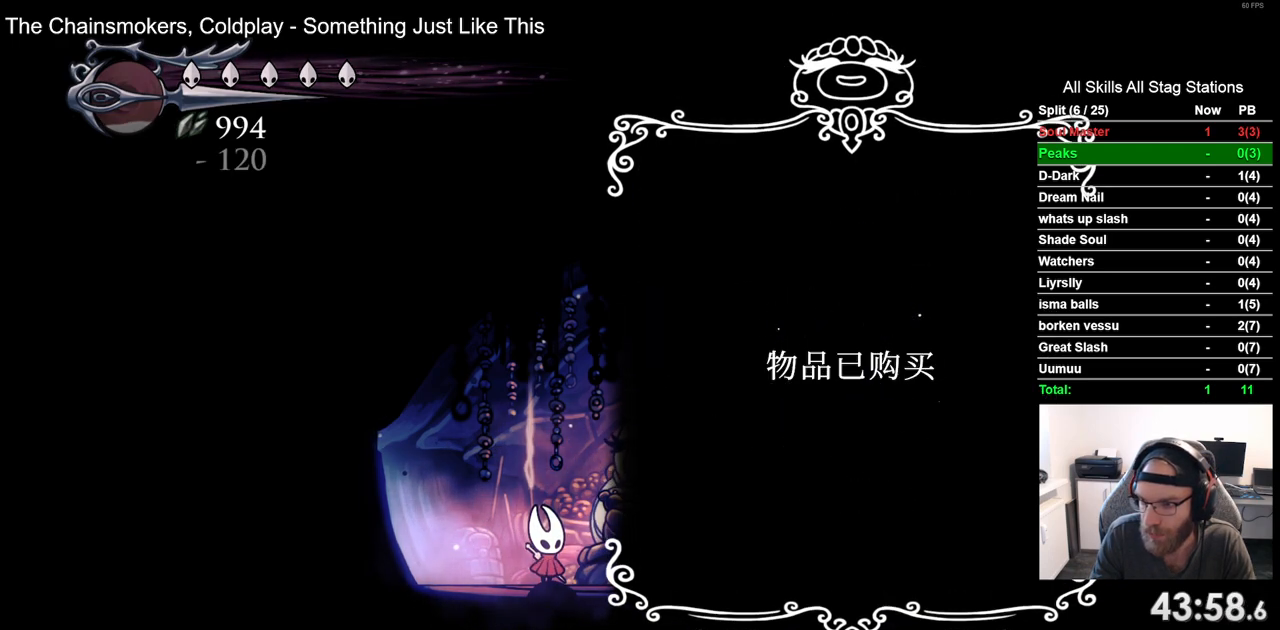
{"buttons": [], "left_stick": "center", "right_stick": "center", "events": []}
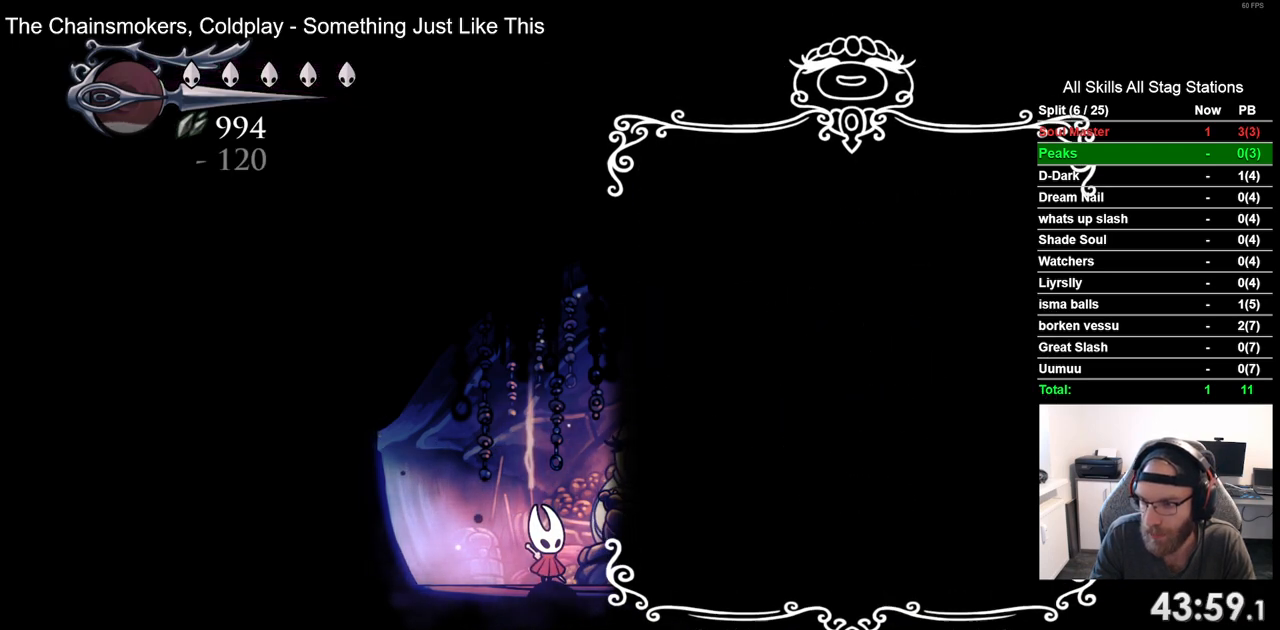
{"buttons": [], "left_stick": "center", "right_stick": "center", "events": []}
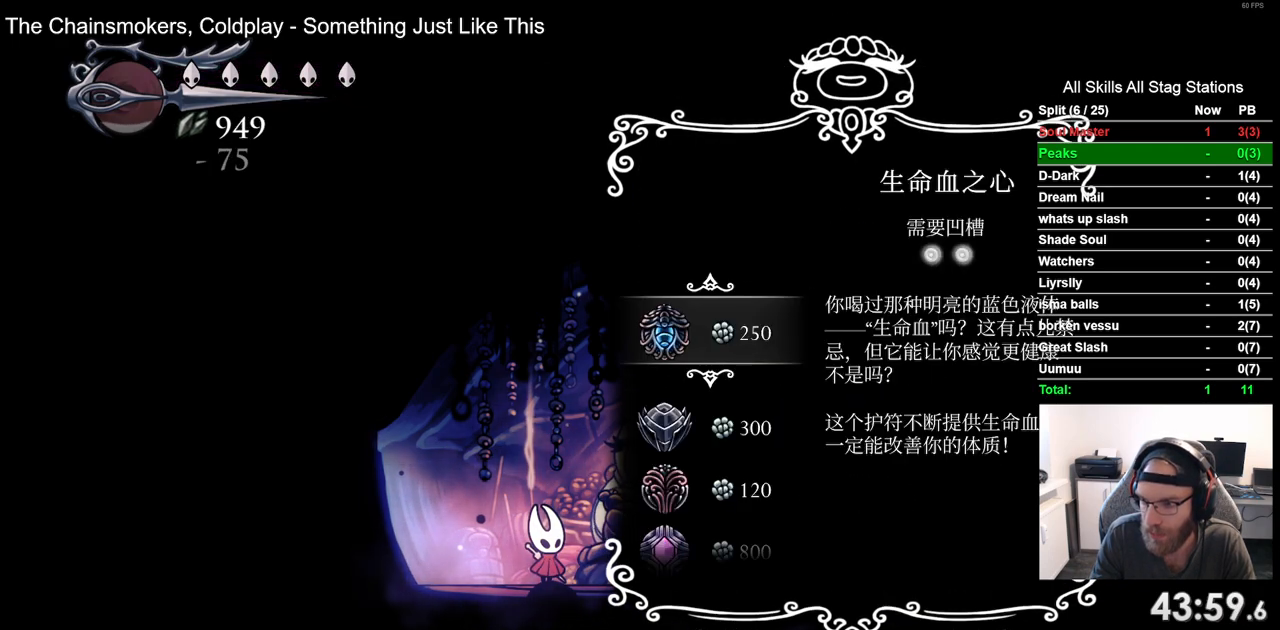
{"buttons": [], "left_stick": "center", "right_stick": "center", "events": []}
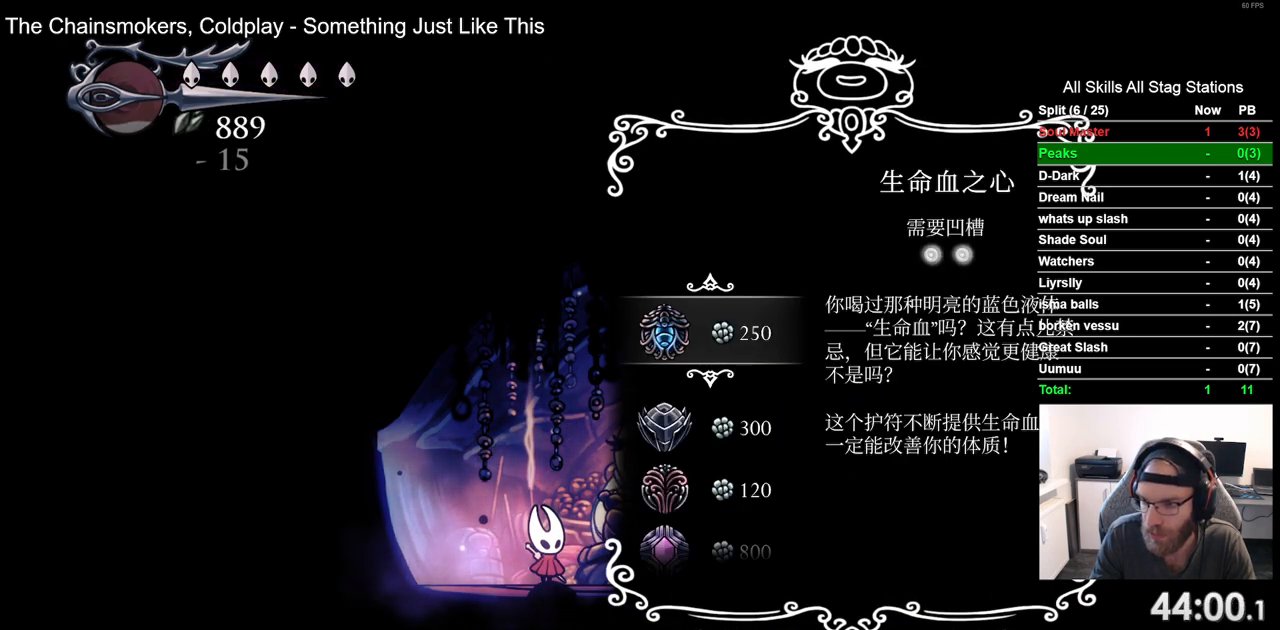
{"buttons": [], "left_stick": "center", "right_stick": "center", "events": []}
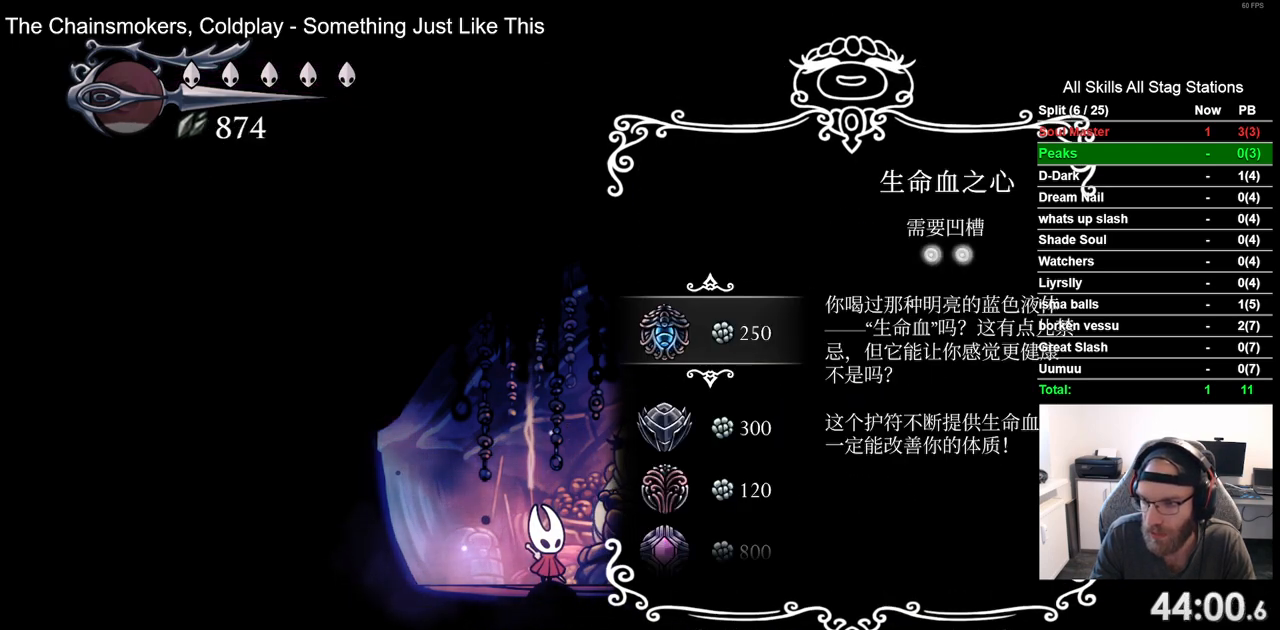
{"buttons": [], "left_stick": "center", "right_stick": "center", "events": []}
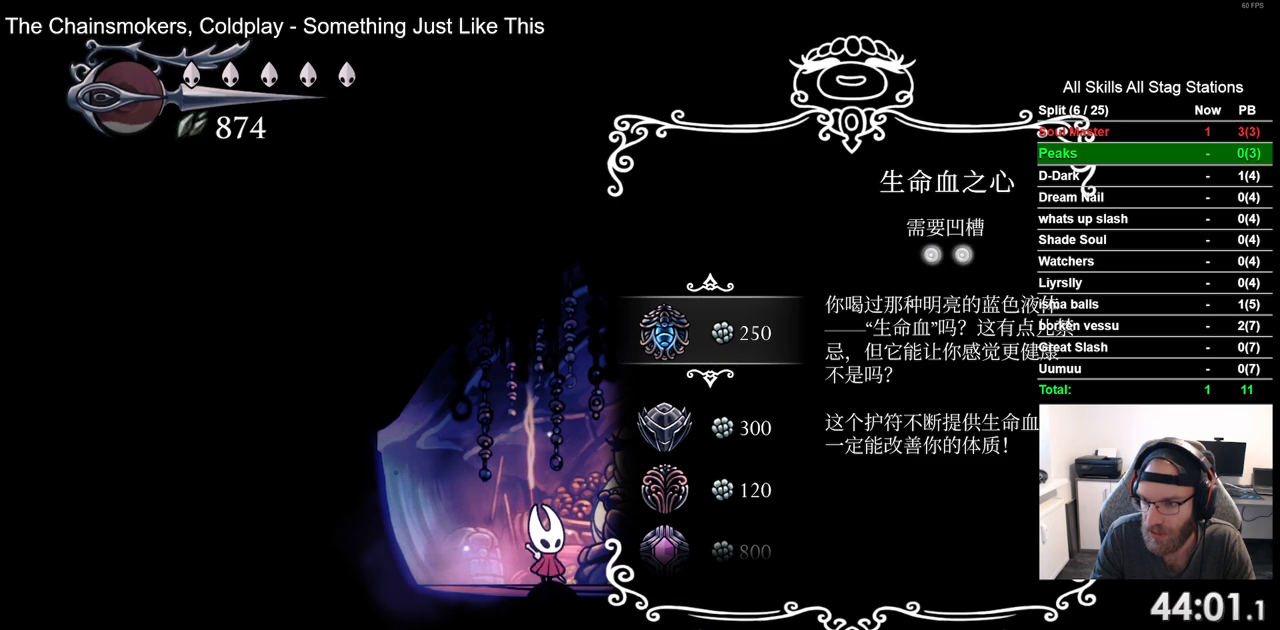
{"buttons": [], "left_stick": "center", "right_stick": "center", "events": []}
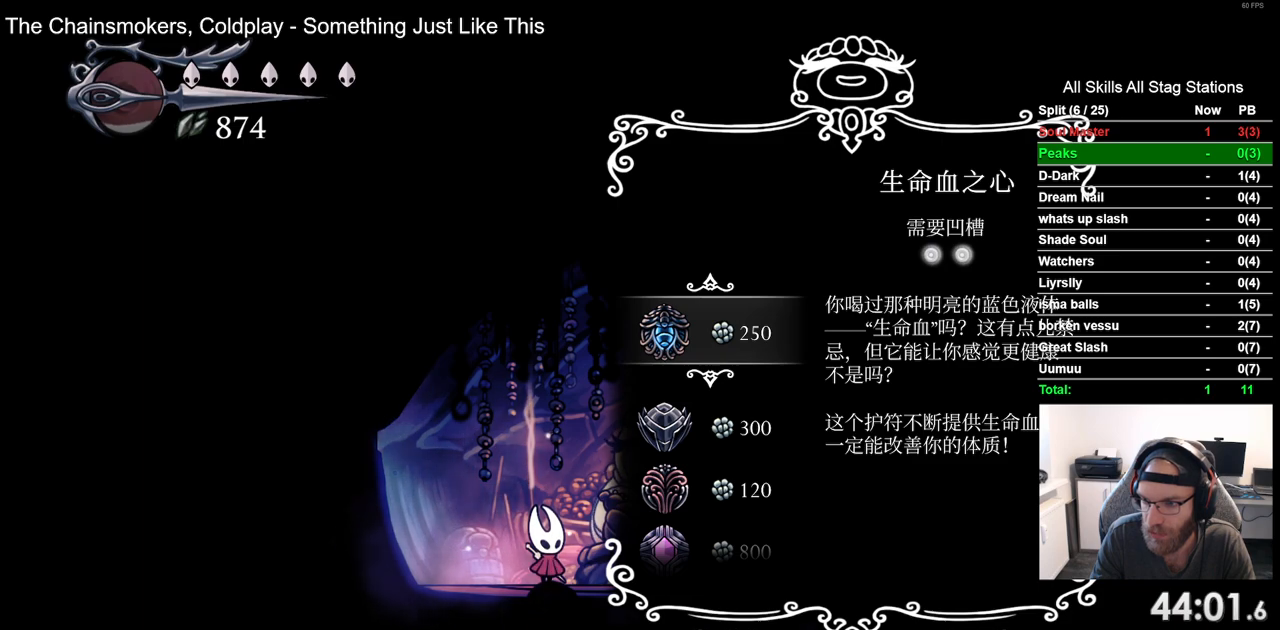
{"buttons": [], "left_stick": "center", "right_stick": "center", "events": []}
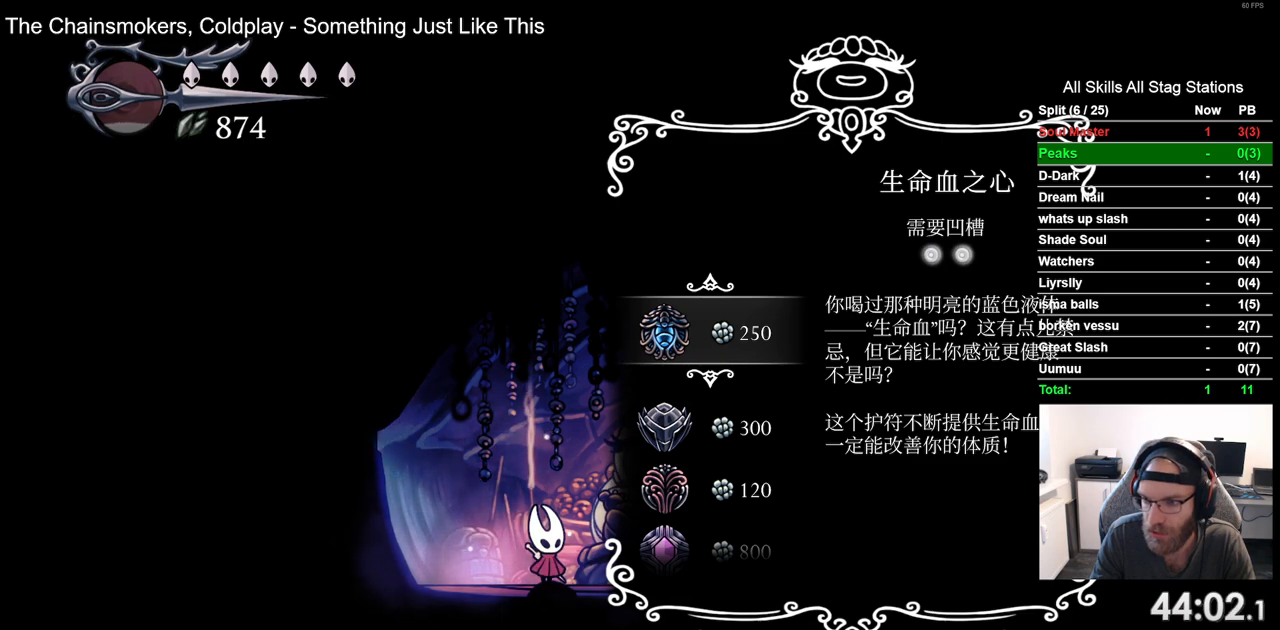
{"buttons": ["DPAD_DOWN"], "left_stick": "center", "right_stick": "center", "events": [[450, "DPAD_DOWN", "down"]]}
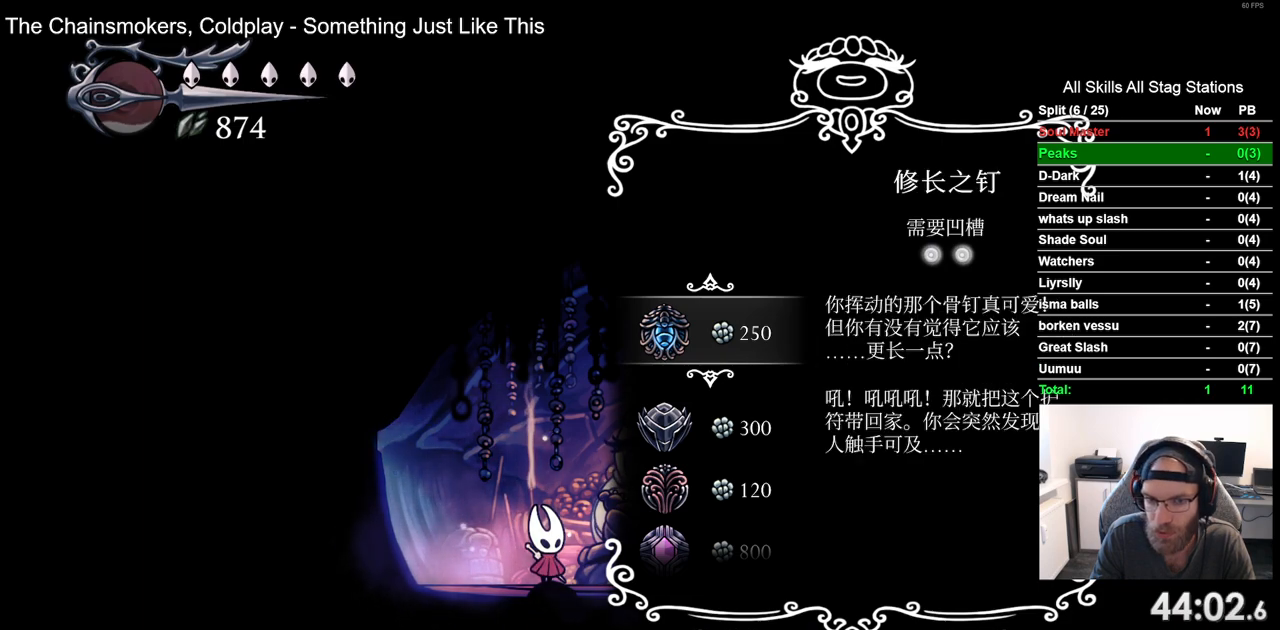
{"buttons": [], "left_stick": "center", "right_stick": "center", "events": [[50, "DPAD_DOWN", "up"], [167, "DPAD_DOWN", "down"], [250, "DPAD_DOWN", "up"]]}
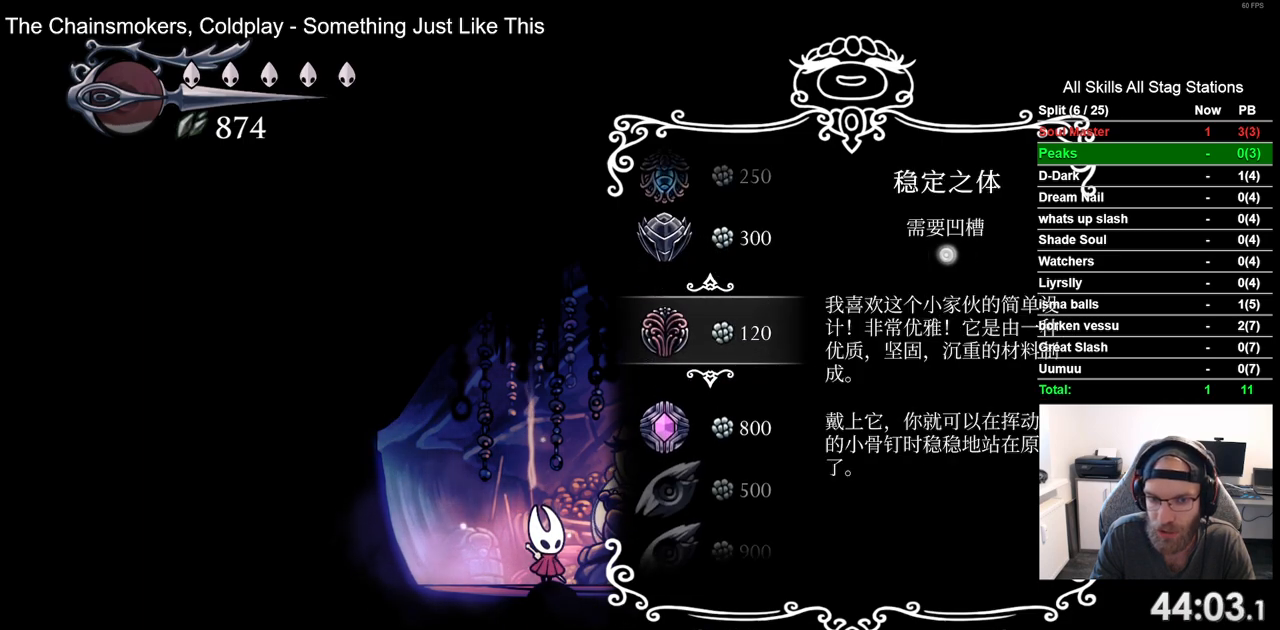
{"buttons": ["DPAD_UP"], "left_stick": "center", "right_stick": "center", "events": [[467, "DPAD_UP", "down"]]}
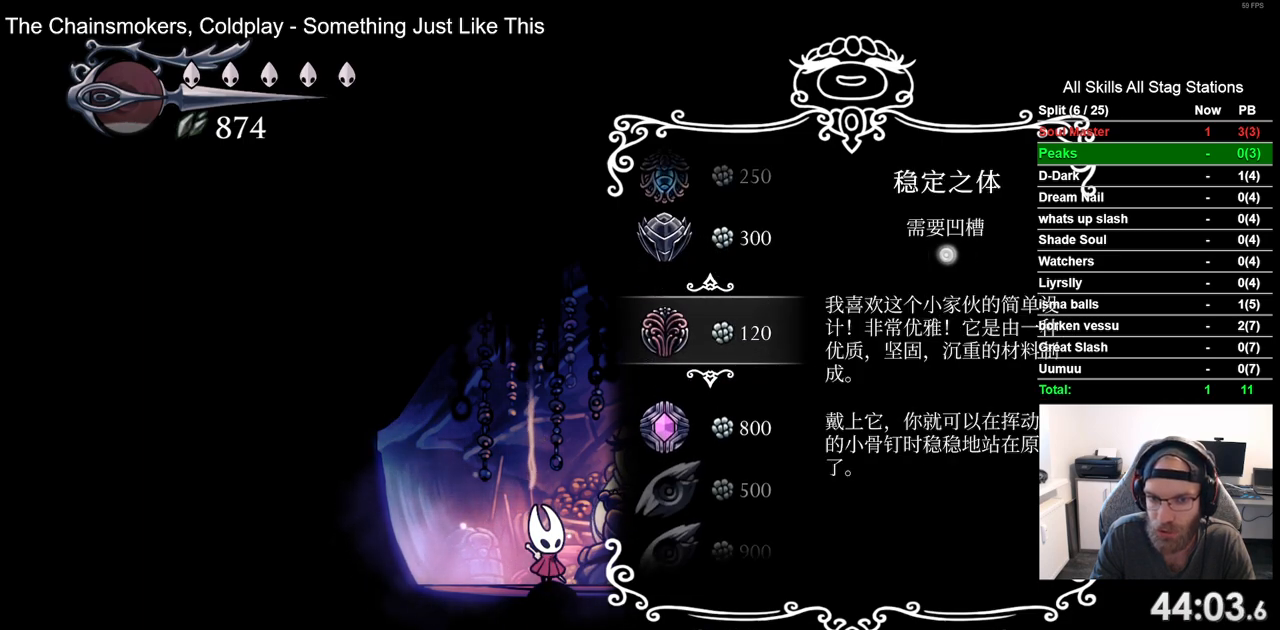
{"buttons": [], "left_stick": "center", "right_stick": "center", "events": [[117, "DPAD_UP", "up"]]}
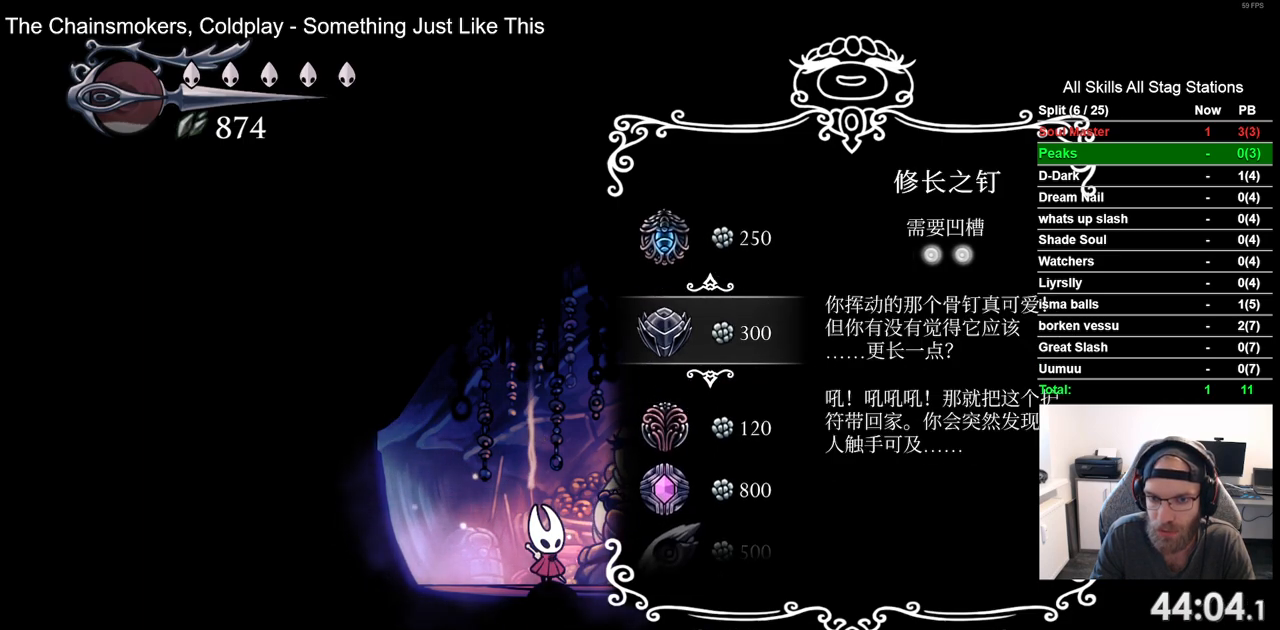
{"buttons": [], "left_stick": "center", "right_stick": "center", "events": [[267, "DPAD_DOWN", "down"], [333, "DPAD_DOWN", "up"]]}
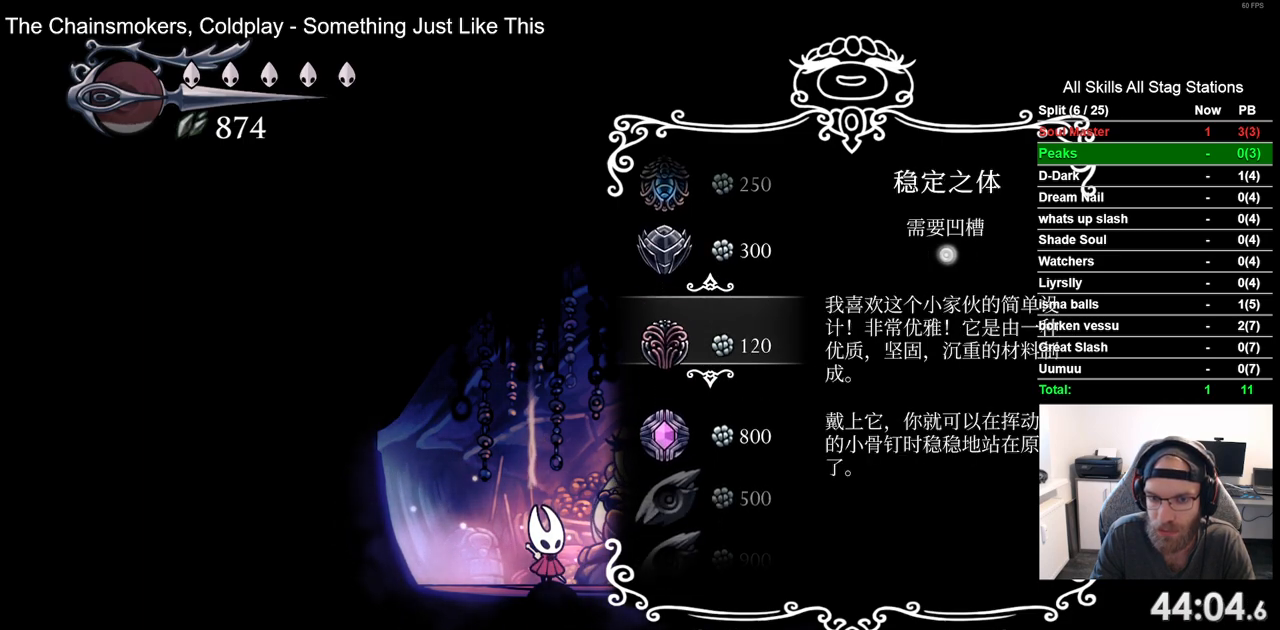
{"buttons": [], "left_stick": "center", "right_stick": "center", "events": [[267, "CIRCLE", "down"], [367, "CIRCLE", "up"]]}
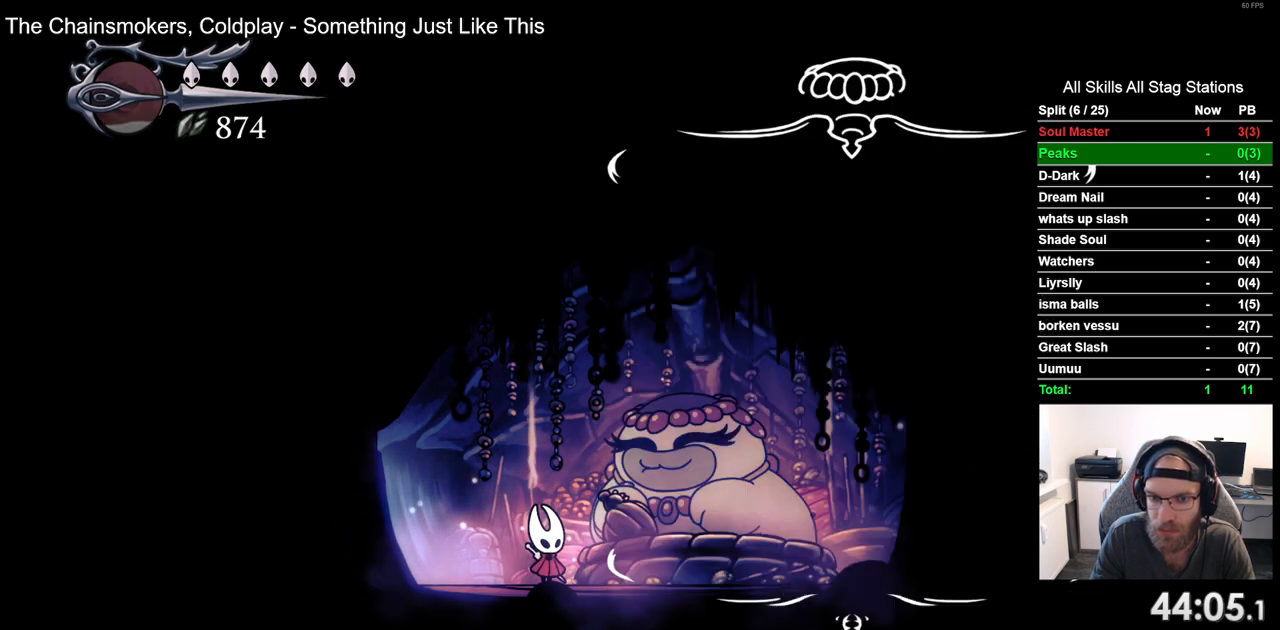
{"buttons": [], "left_stick": "center", "right_stick": "center", "events": [[17, "DPAD_LEFT", "down"], [333, "DPAD_LEFT", "up"]]}
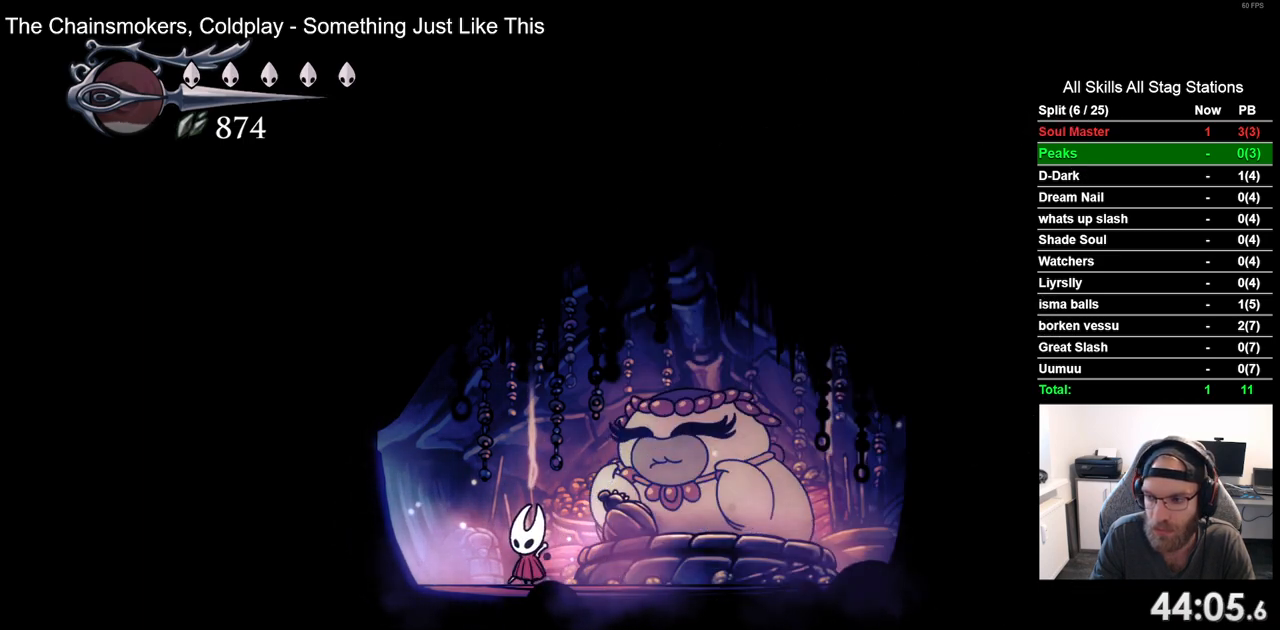
{"buttons": [], "left_stick": "center", "right_stick": "center", "events": [[183, "START", "down"], [283, "START", "up"]]}
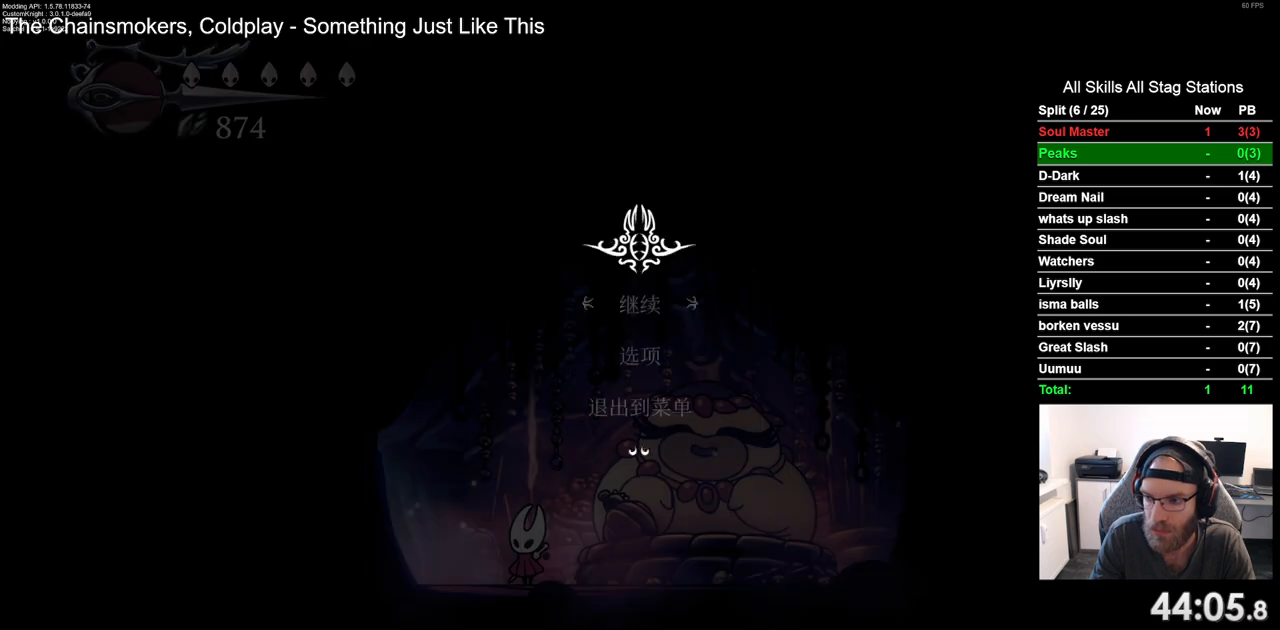
{"buttons": [], "left_stick": "center", "right_stick": "center", "events": [[400, "DPAD_UP", "down"], [500, "DPAD_UP", "up"]]}
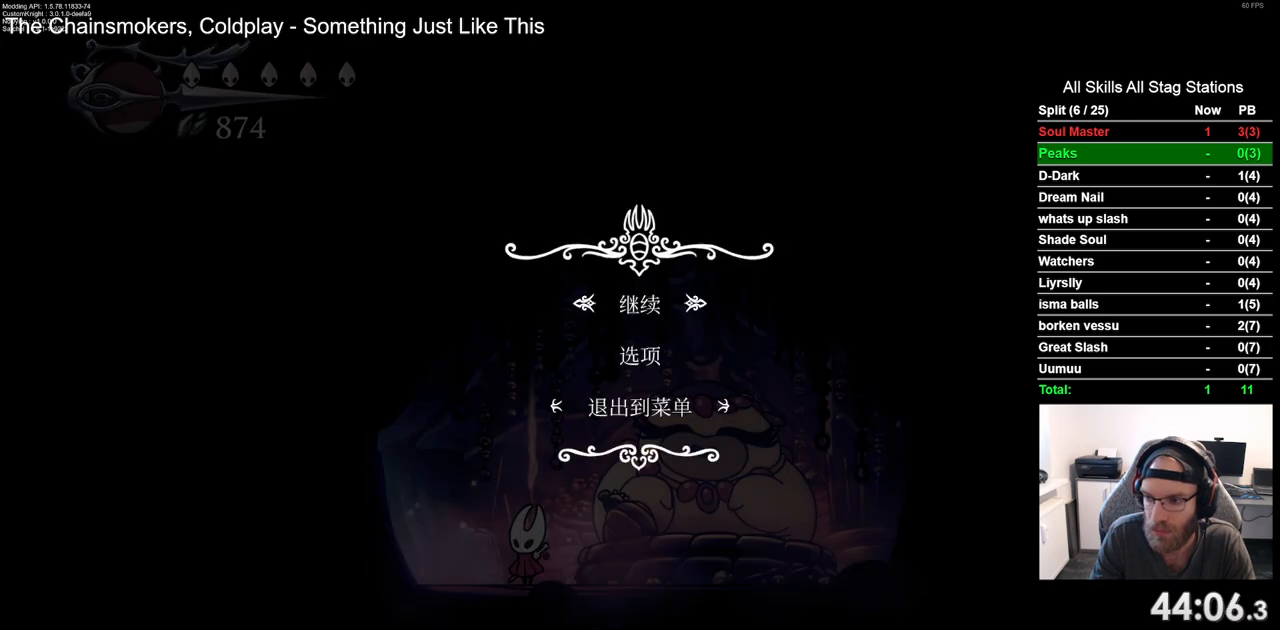
{"buttons": [], "left_stick": "center", "right_stick": "center", "events": [[383, "CROSS", "down"], [467, "CROSS", "up"]]}
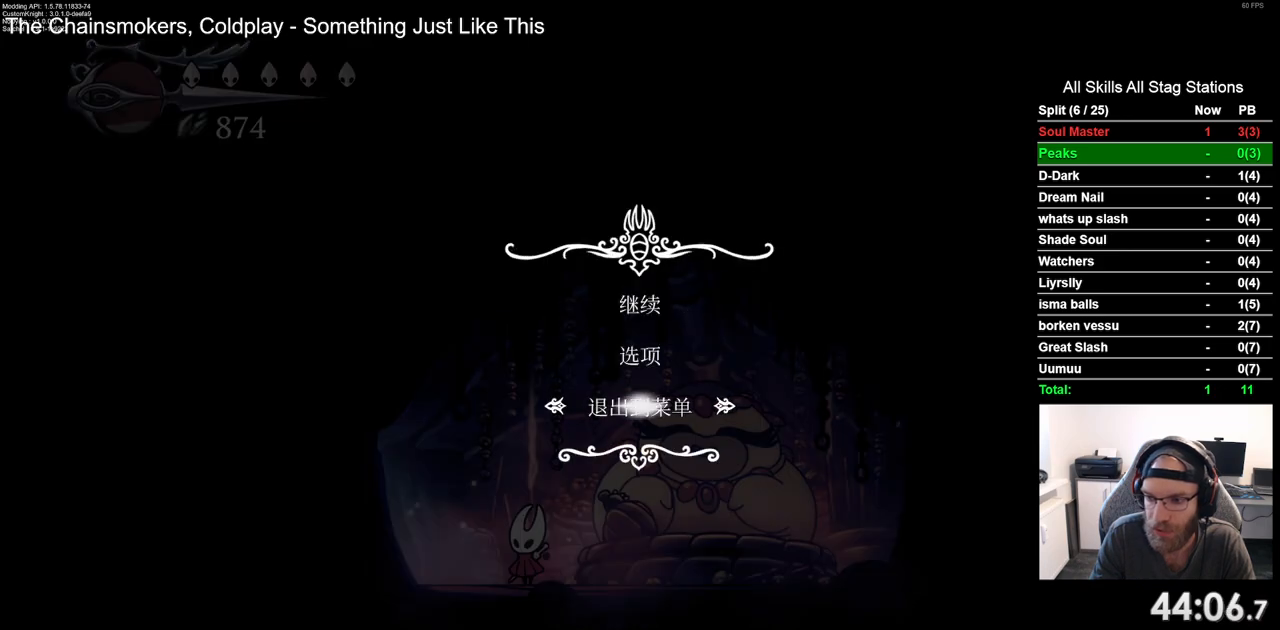
{"buttons": [], "left_stick": "center", "right_stick": "center", "events": []}
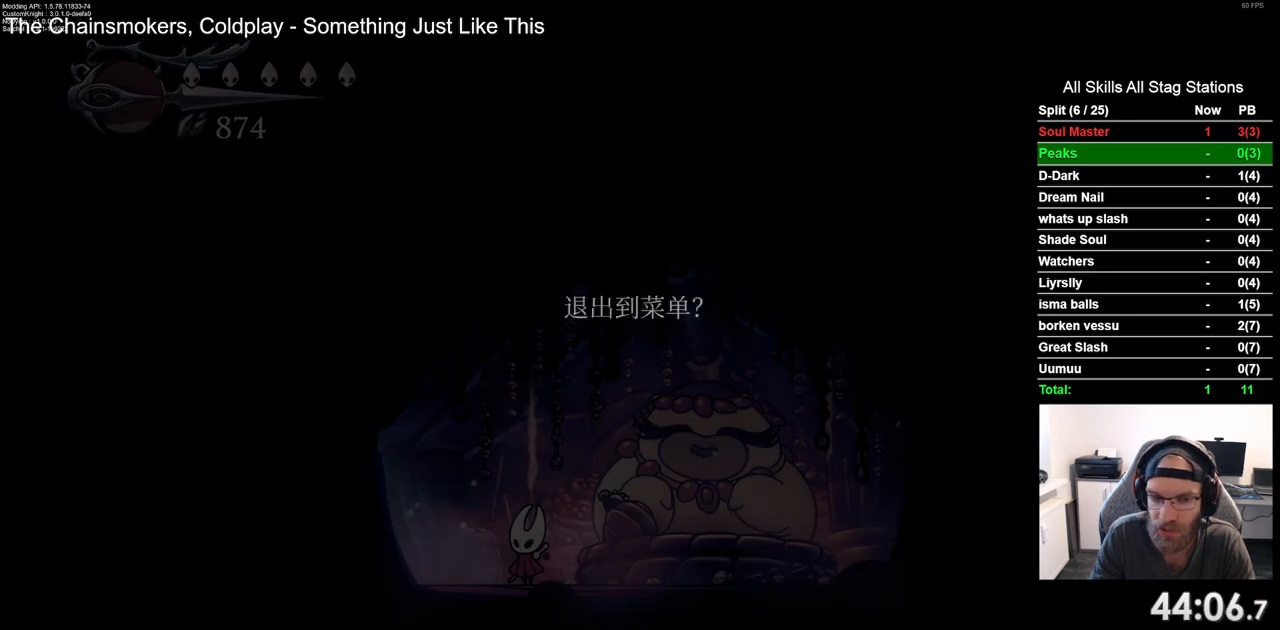
{"buttons": ["CROSS"], "left_stick": "center", "right_stick": "center", "events": [[167, "DPAD_UP", "down"], [300, "DPAD_UP", "up"], [483, "CROSS", "down"]]}
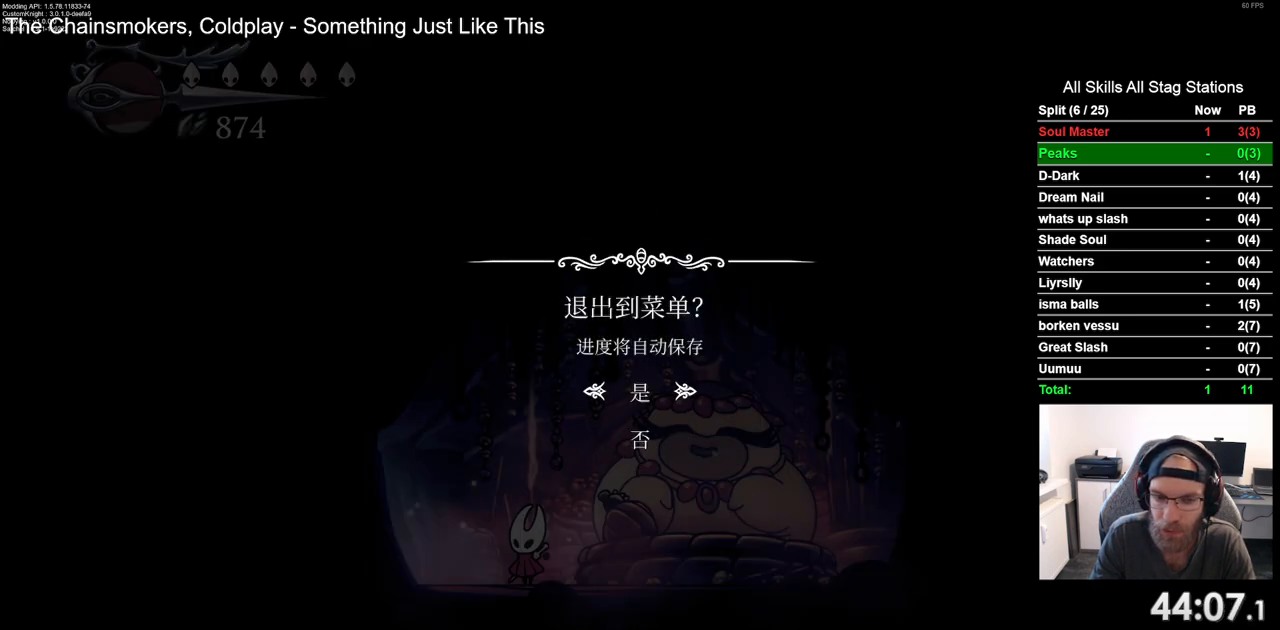
{"buttons": [], "left_stick": "center", "right_stick": "center", "events": [[33, "CROSS", "up"]]}